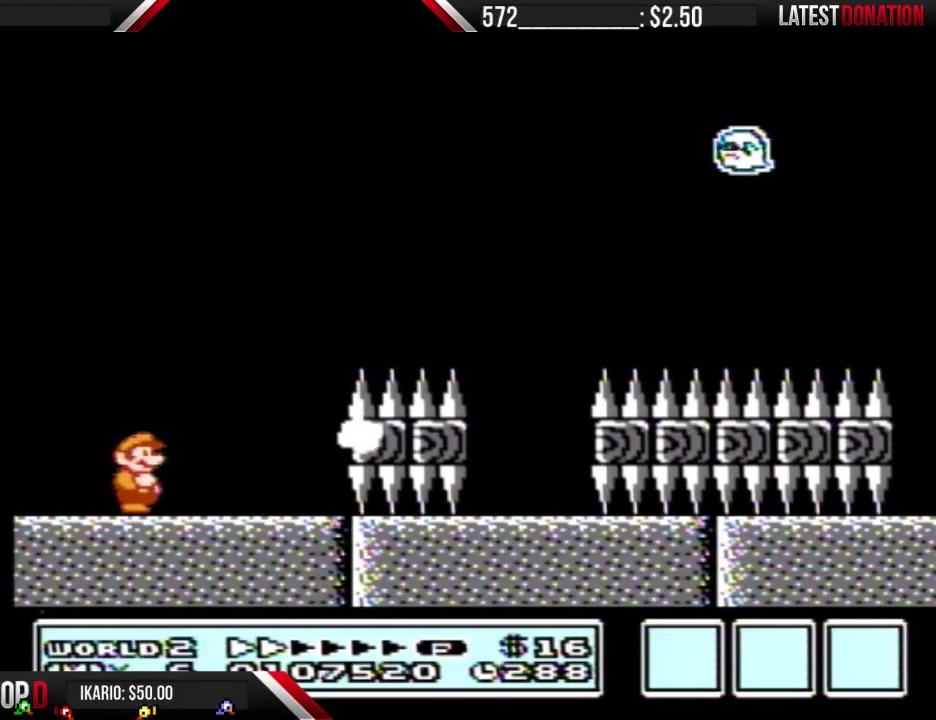
Gameplay with a controller (Nintendo layout); each line is a JSON object with the inputs held at the frame after it. "events" lists button and stick changes between this image and that frame as [ms after this image, input, new state], when the widget could be followed in between. Not read: L3 R3.
{"buttons": [], "events": []}
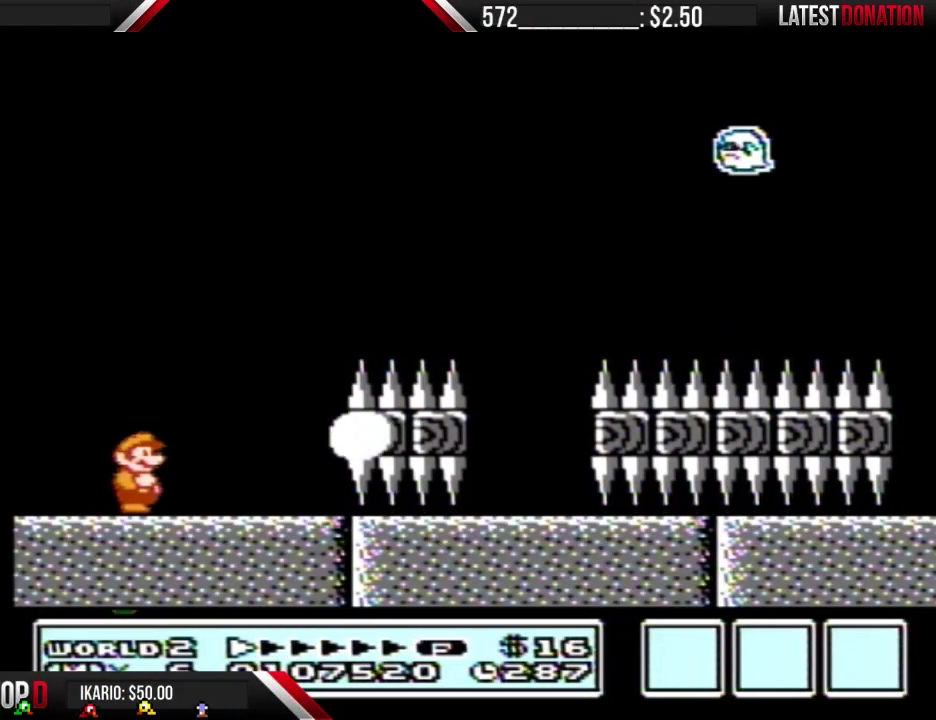
{"buttons": ["B", "DPAD_RIGHT"], "events": [[333, "B", "down"], [467, "DPAD_RIGHT", "down"]]}
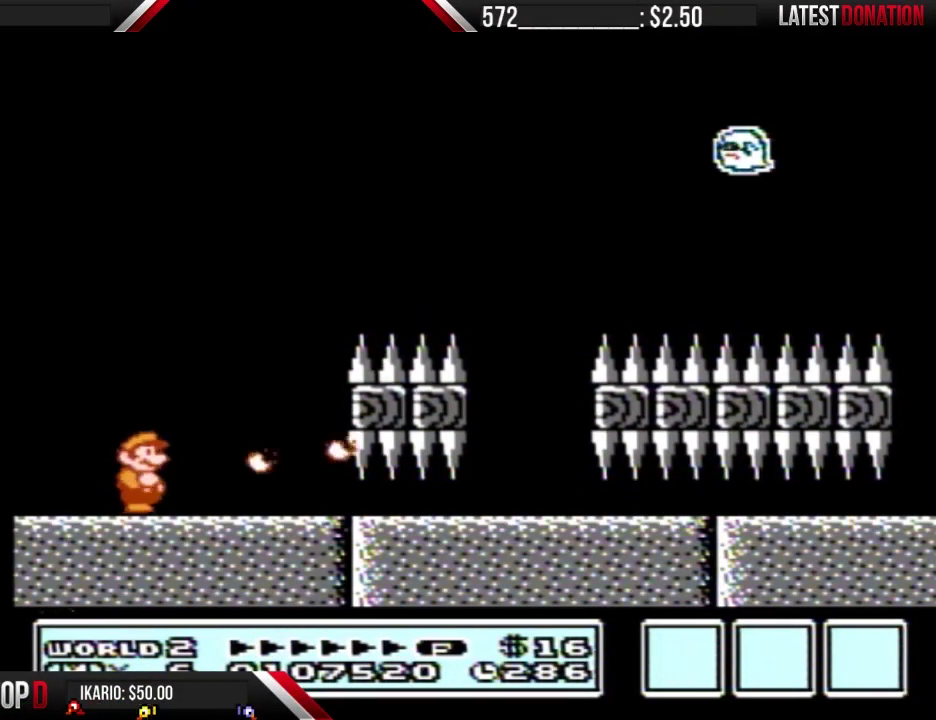
{"buttons": ["B", "DPAD_RIGHT"], "events": []}
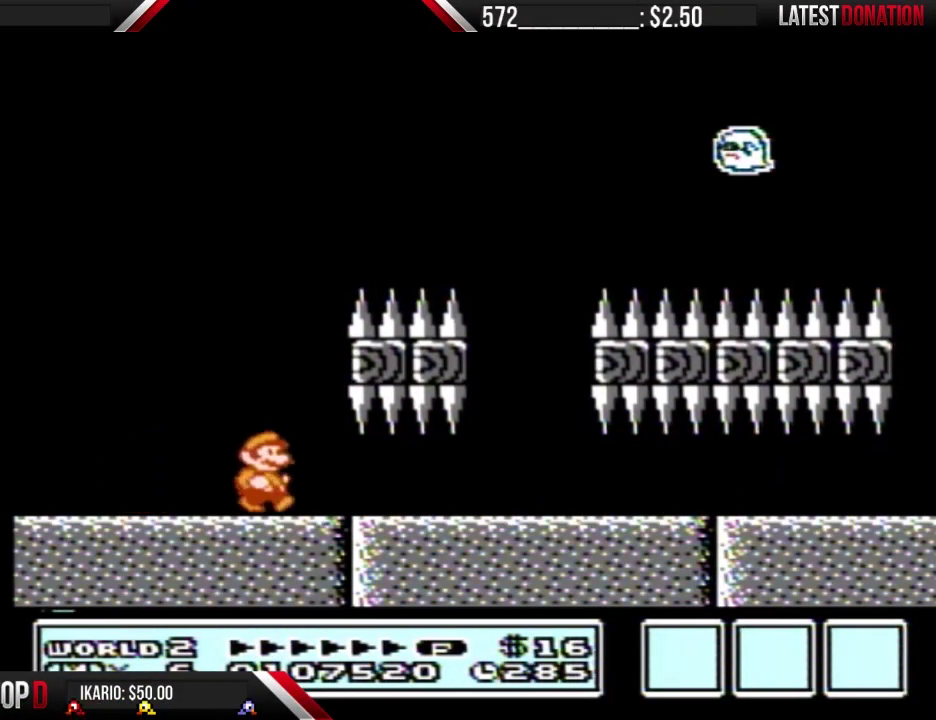
{"buttons": ["B", "DPAD_RIGHT"], "events": []}
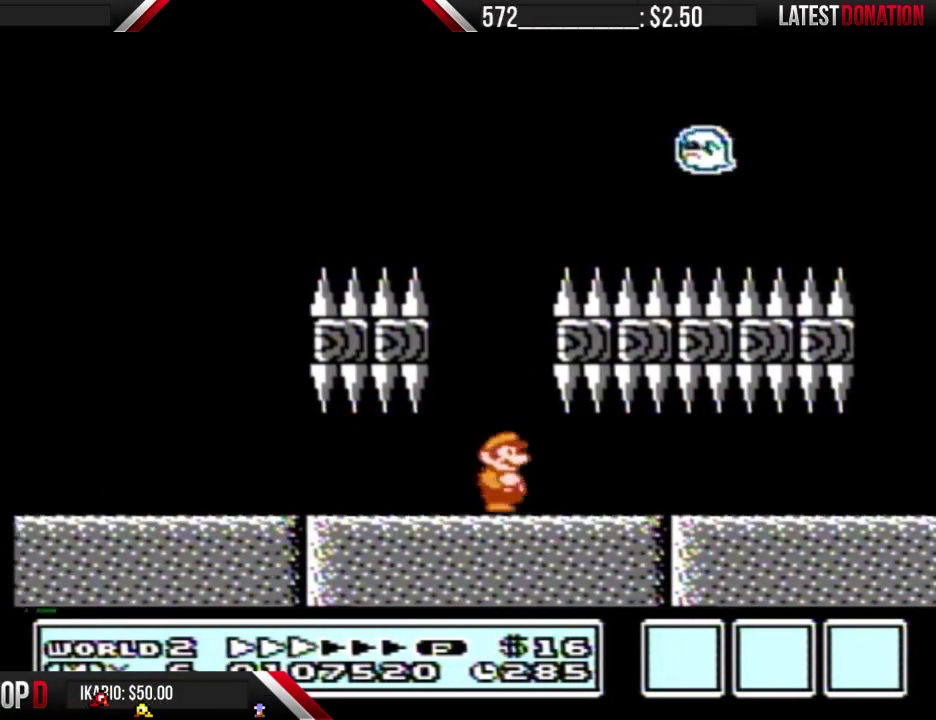
{"buttons": ["B", "DPAD_RIGHT"], "events": []}
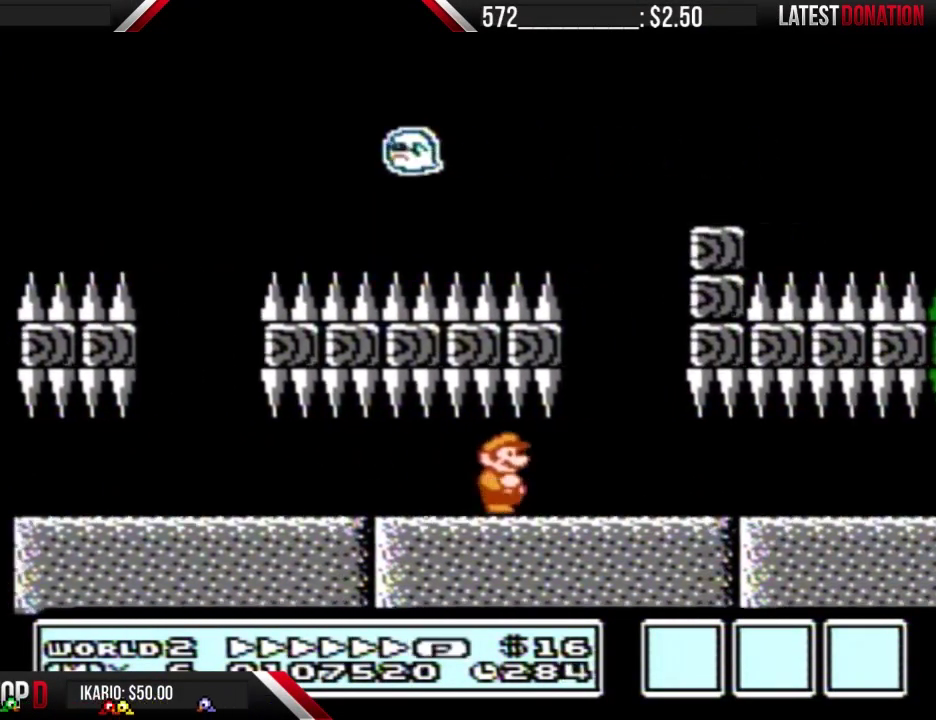
{"buttons": ["A", "B", "DPAD_RIGHT"], "events": [[200, "A", "down"]]}
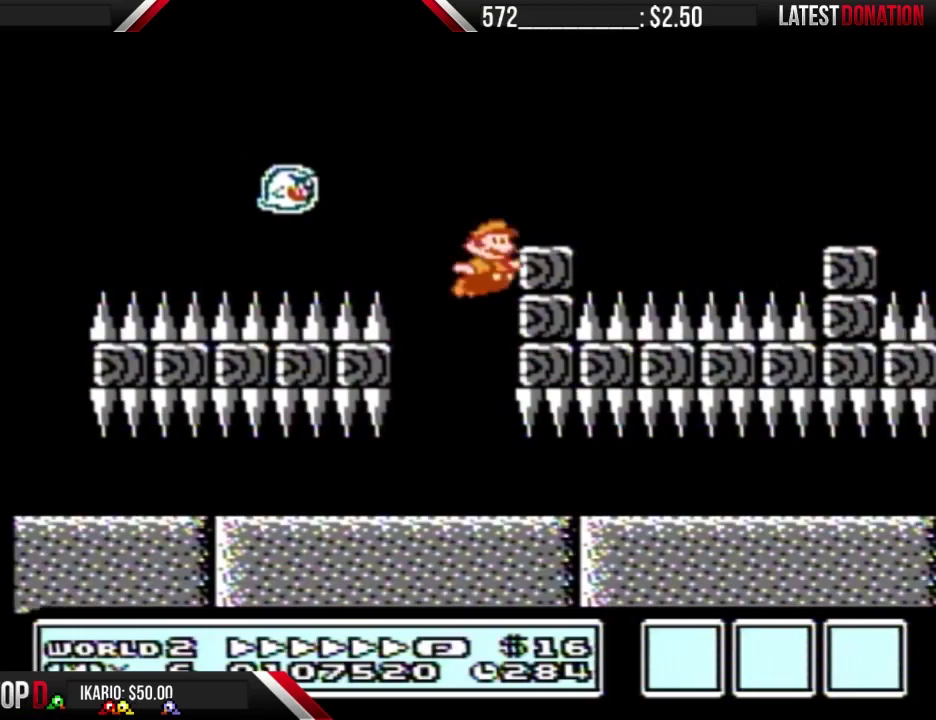
{"buttons": ["A", "B", "DPAD_RIGHT"], "events": [[133, "A", "up"], [467, "A", "down"]]}
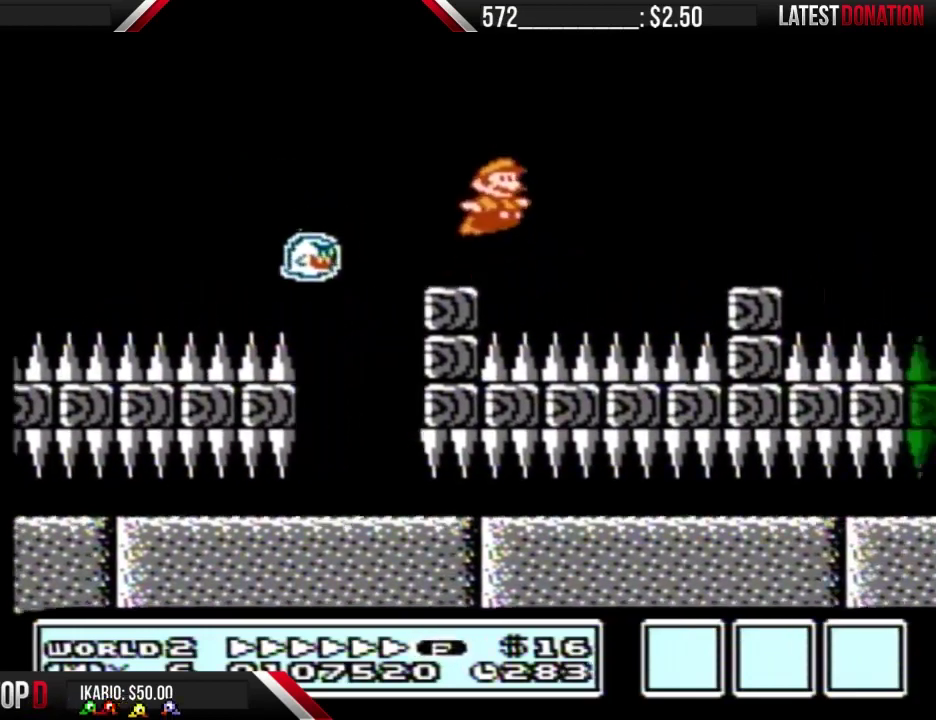
{"buttons": ["B", "DPAD_RIGHT"], "events": [[267, "A", "up"]]}
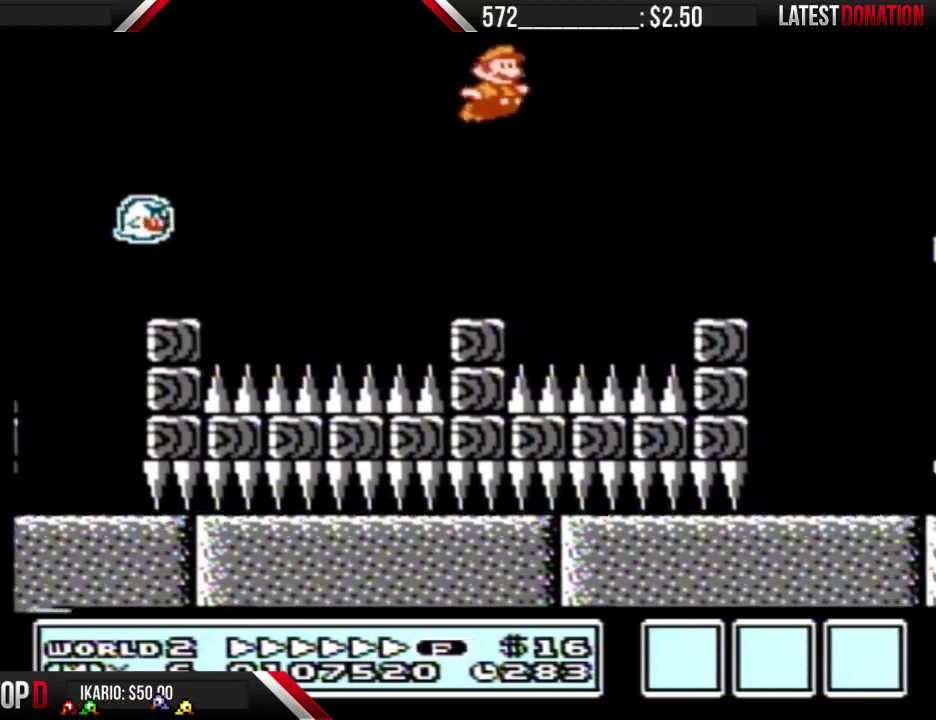
{"buttons": ["A", "B", "DPAD_RIGHT"], "events": [[367, "A", "down"]]}
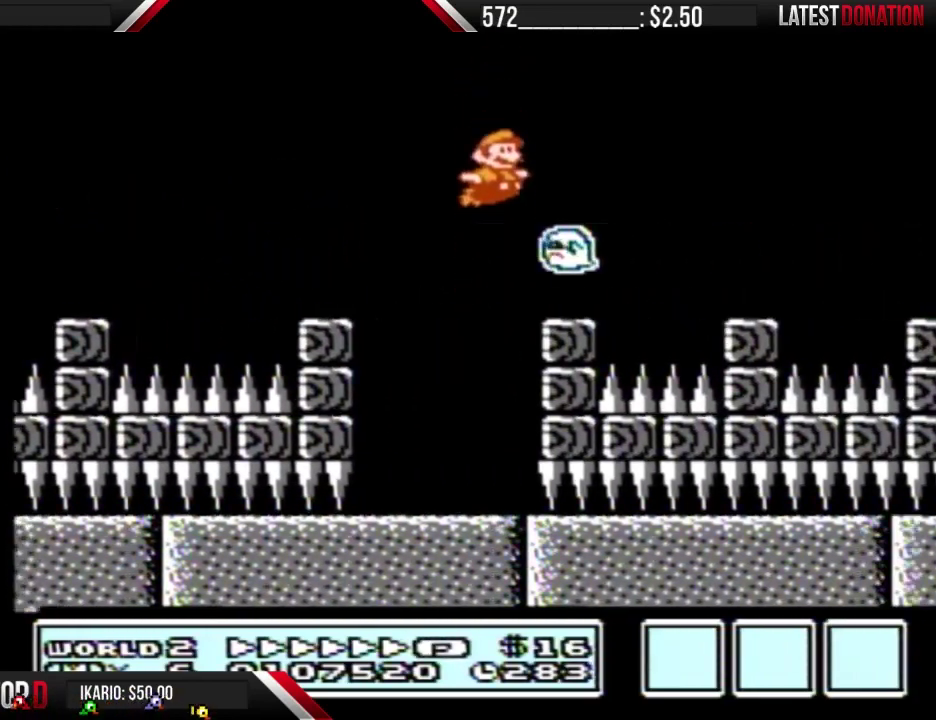
{"buttons": ["B", "DPAD_LEFT"], "events": [[200, "A", "up"], [200, "B", "up"], [400, "B", "down"], [400, "DPAD_RIGHT", "up"], [500, "DPAD_LEFT", "down"]]}
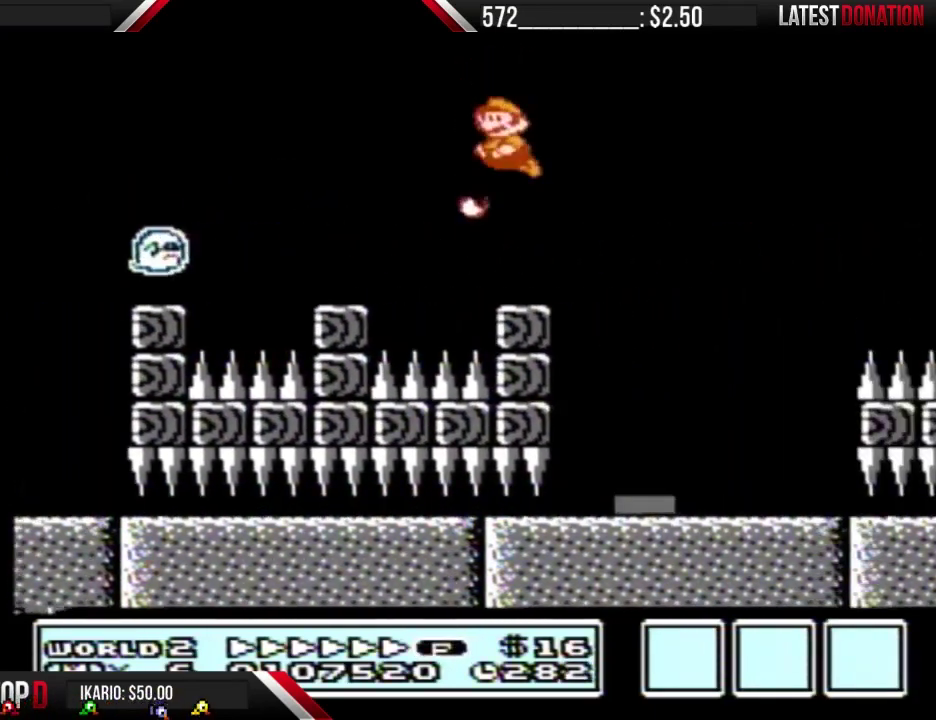
{"buttons": ["B"], "events": [[433, "DPAD_LEFT", "up"]]}
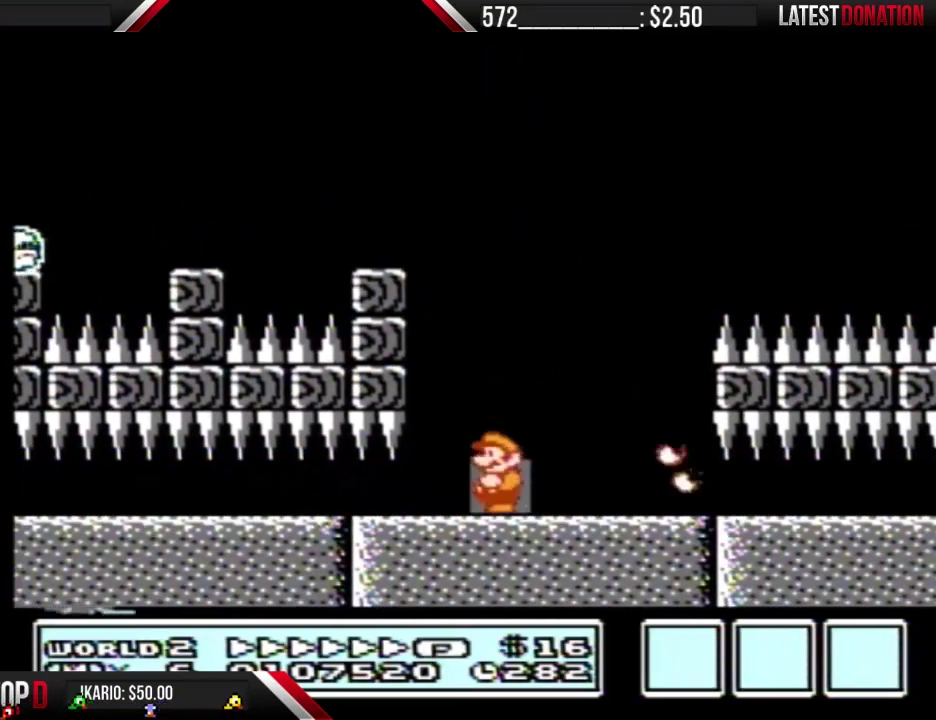
{"buttons": ["B", "DPAD_UP"], "events": [[67, "DPAD_UP", "down"], [167, "DPAD_UP", "up"], [233, "DPAD_UP", "down"]]}
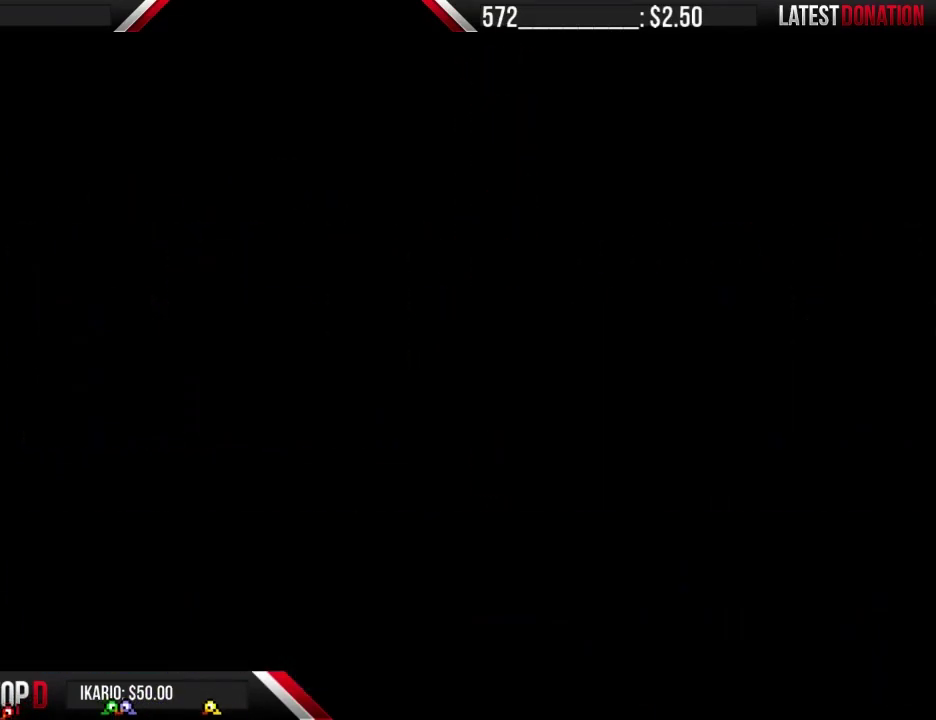
{"buttons": ["DPAD_RIGHT"], "events": [[200, "DPAD_UP", "up"], [267, "B", "up"], [267, "DPAD_RIGHT", "down"]]}
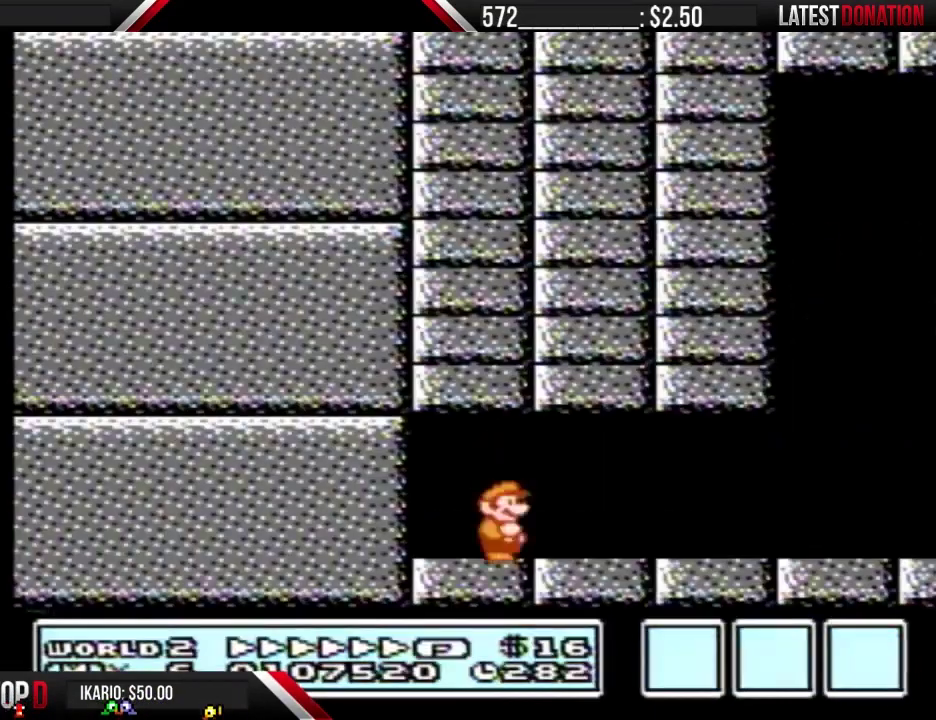
{"buttons": ["B", "DPAD_RIGHT"], "events": [[67, "A", "down"], [133, "A", "up"], [167, "B", "down"]]}
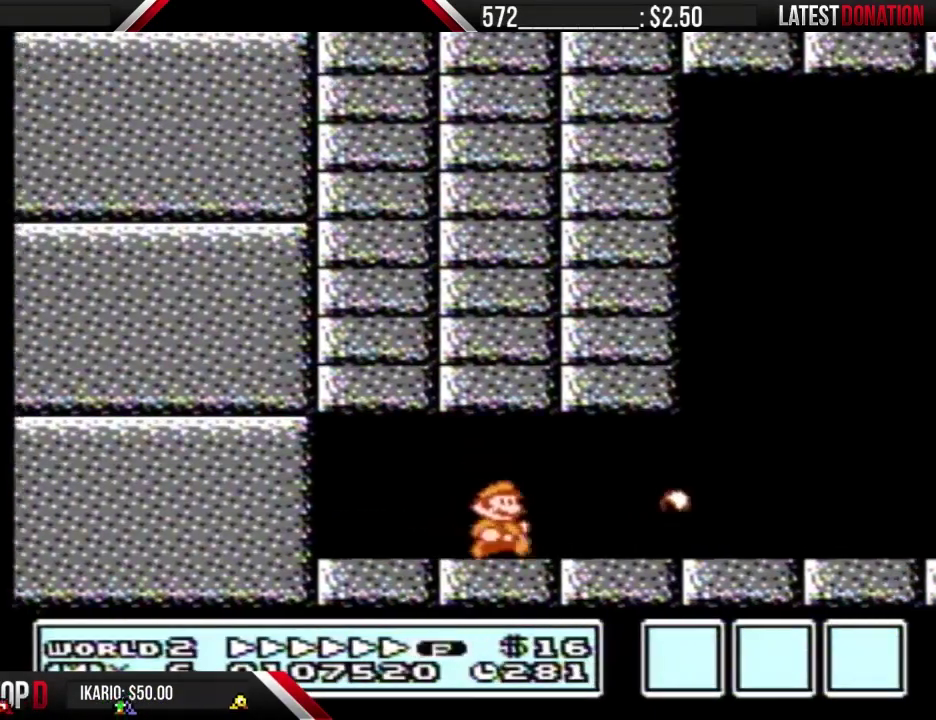
{"buttons": ["B", "DPAD_RIGHT"], "events": []}
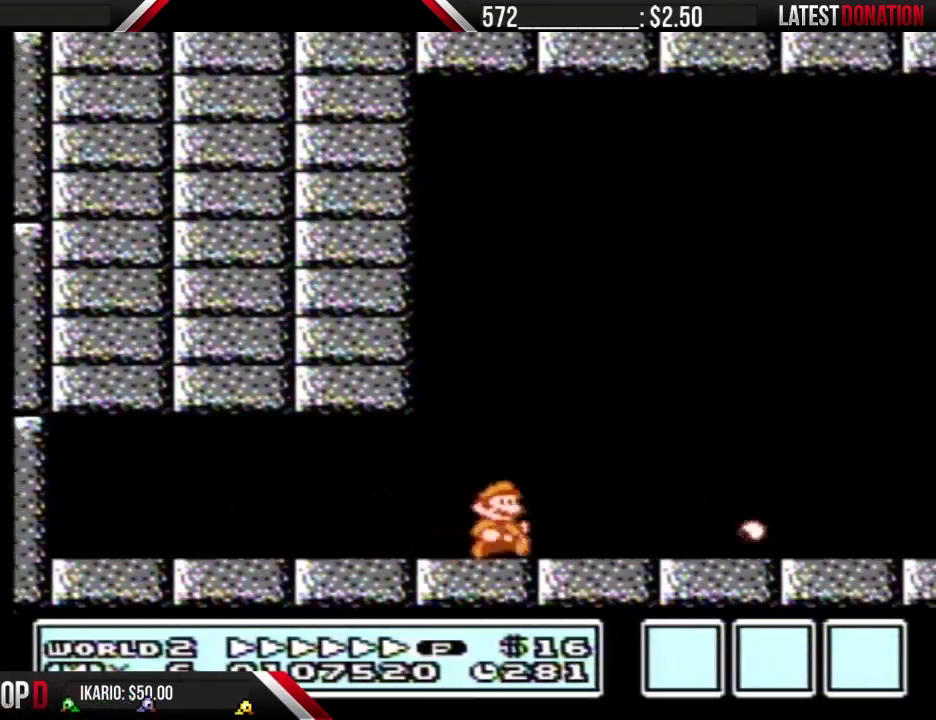
{"buttons": ["B", "DPAD_RIGHT"], "events": []}
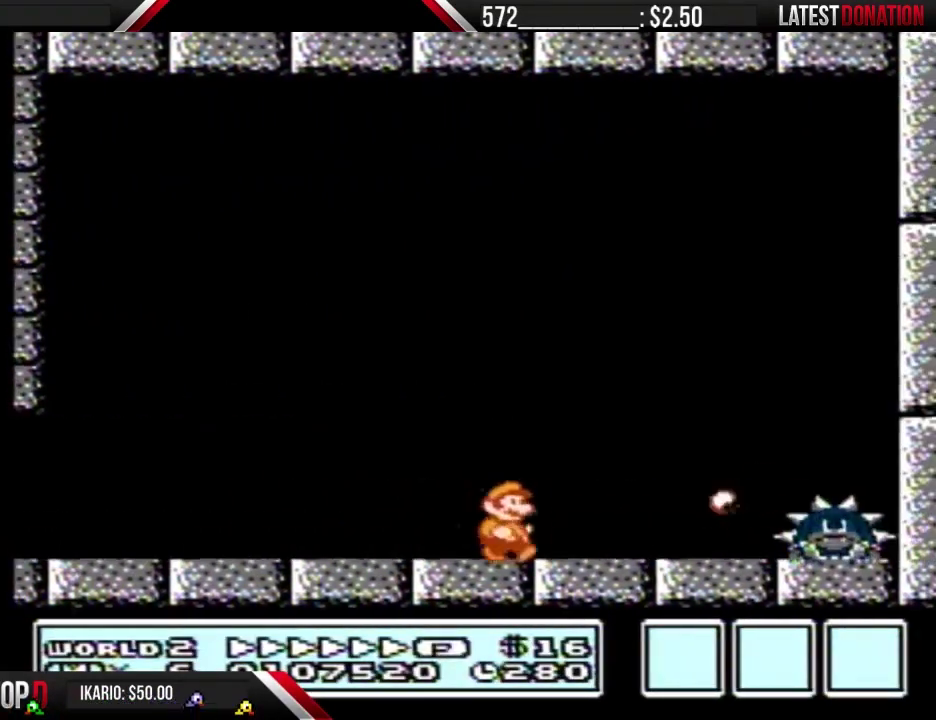
{"buttons": ["A", "B", "DPAD_RIGHT"], "events": [[300, "A", "down"]]}
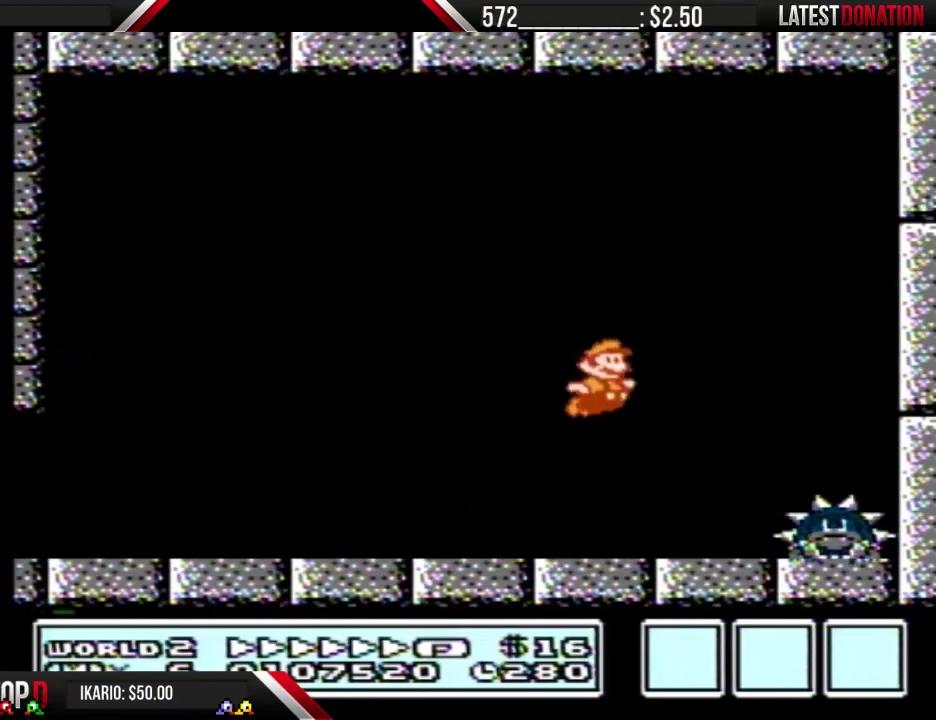
{"buttons": ["DPAD_LEFT"], "events": [[67, "A", "up"], [100, "B", "up"], [167, "B", "down"], [233, "B", "up"], [400, "B", "down"], [400, "DPAD_RIGHT", "up"], [500, "B", "up"], [500, "DPAD_LEFT", "down"]]}
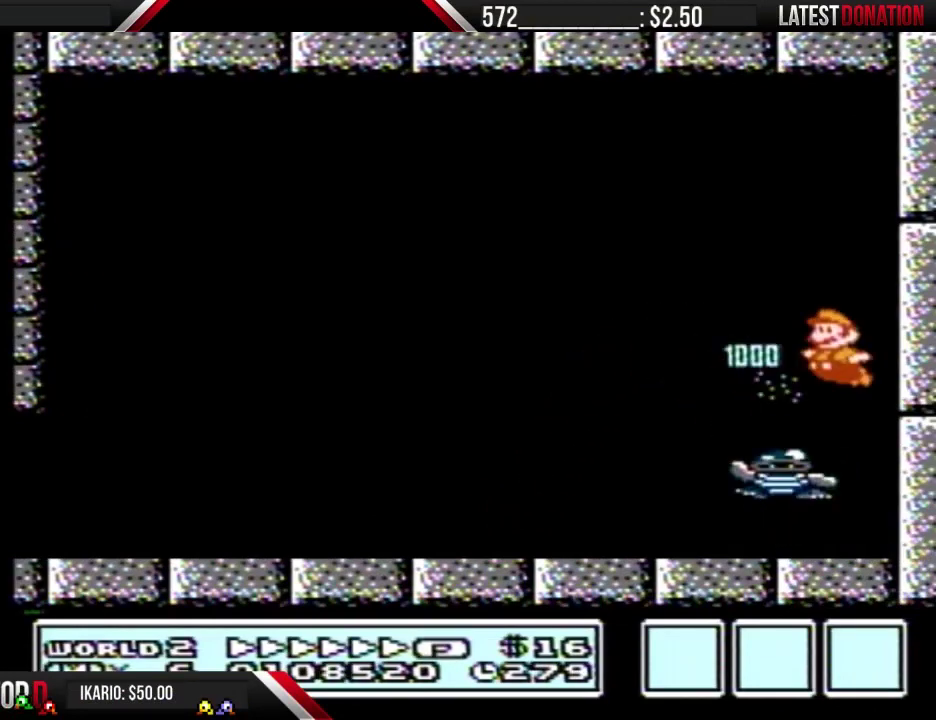
{"buttons": ["DPAD_LEFT"], "events": [[67, "B", "down"], [133, "B", "up"], [233, "B", "down"], [400, "B", "up"]]}
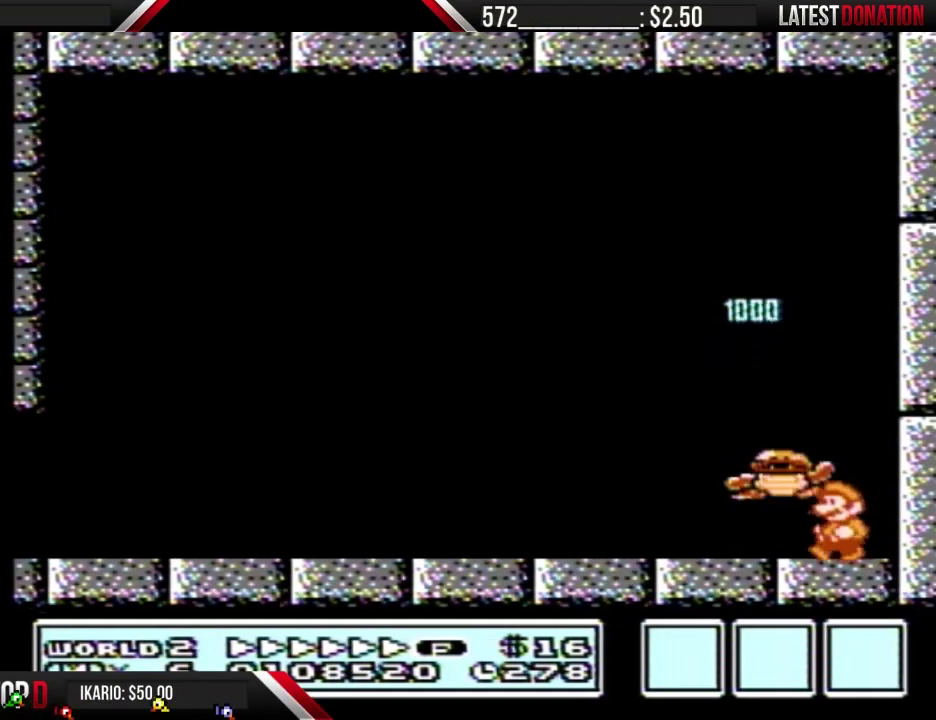
{"buttons": ["DPAD_LEFT"], "events": [[100, "DPAD_LEFT", "up"], [233, "DPAD_RIGHT", "down"], [333, "DPAD_RIGHT", "up"], [500, "DPAD_LEFT", "down"]]}
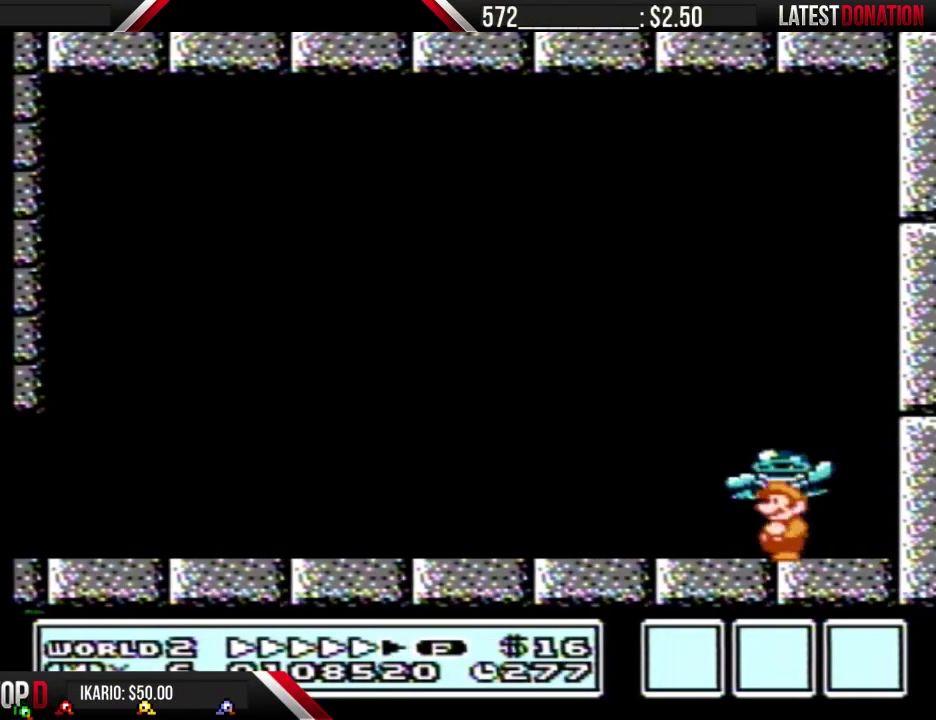
{"buttons": ["DPAD_DOWN"], "events": [[100, "DPAD_LEFT", "up"], [500, "DPAD_DOWN", "down"]]}
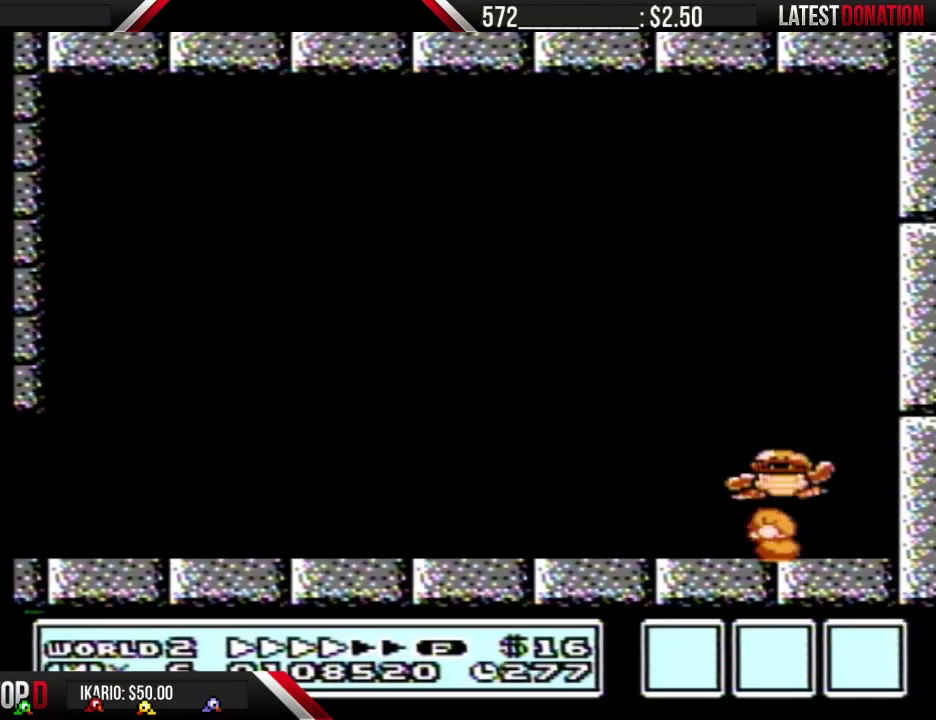
{"buttons": ["A", "B"], "events": [[33, "B", "down"], [67, "A", "down"], [167, "DPAD_DOWN", "up"]]}
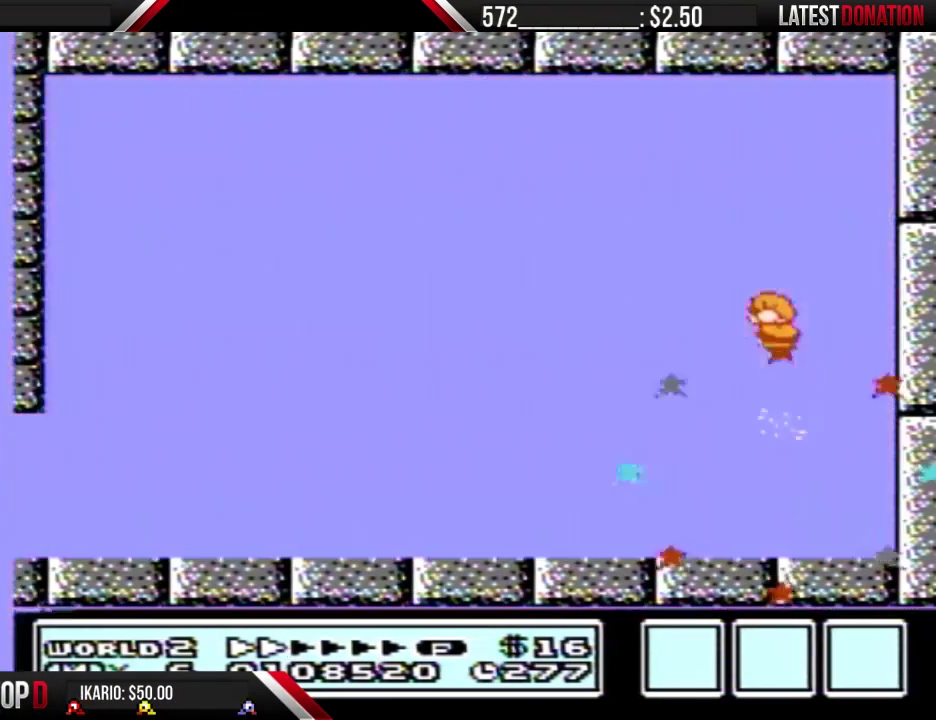
{"buttons": [], "events": [[67, "A", "up"], [67, "B", "up"]]}